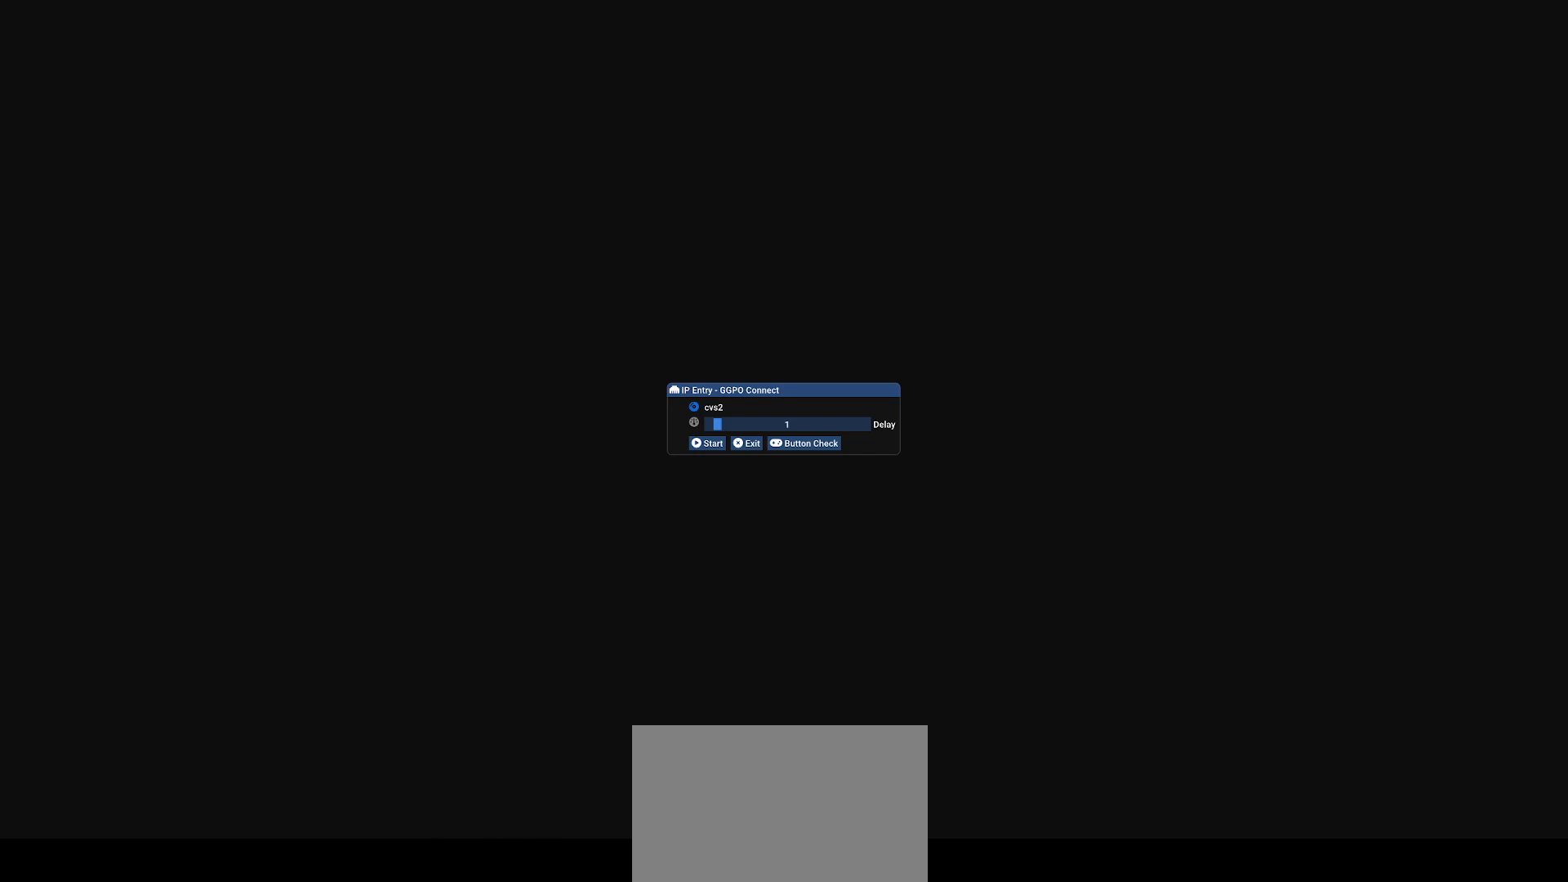
Gameplay with a controller (arcade stick); each line is a JSON object with the inputs held at the frame after it. "button_events" lists button changes between this image and that frame as [ms after this image, input, new state], when the widget could be followed in between (sticks are given only as held states). Not read: L3 R3 TRIANGLE.
{"buttons": [], "left_stick": "up", "button_events": []}
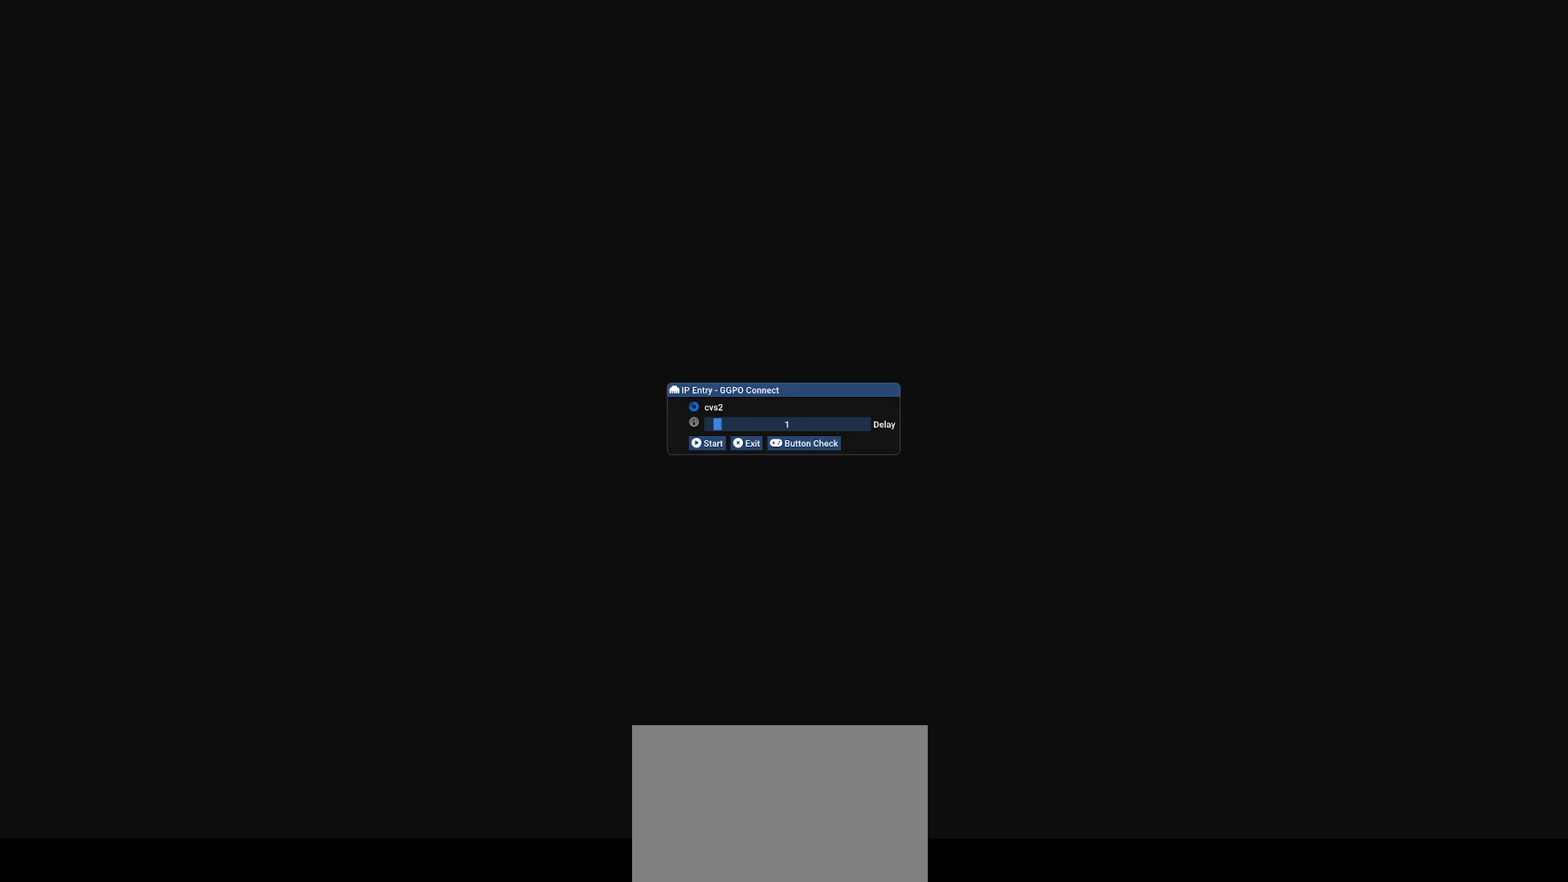
{"buttons": [], "left_stick": "center"}
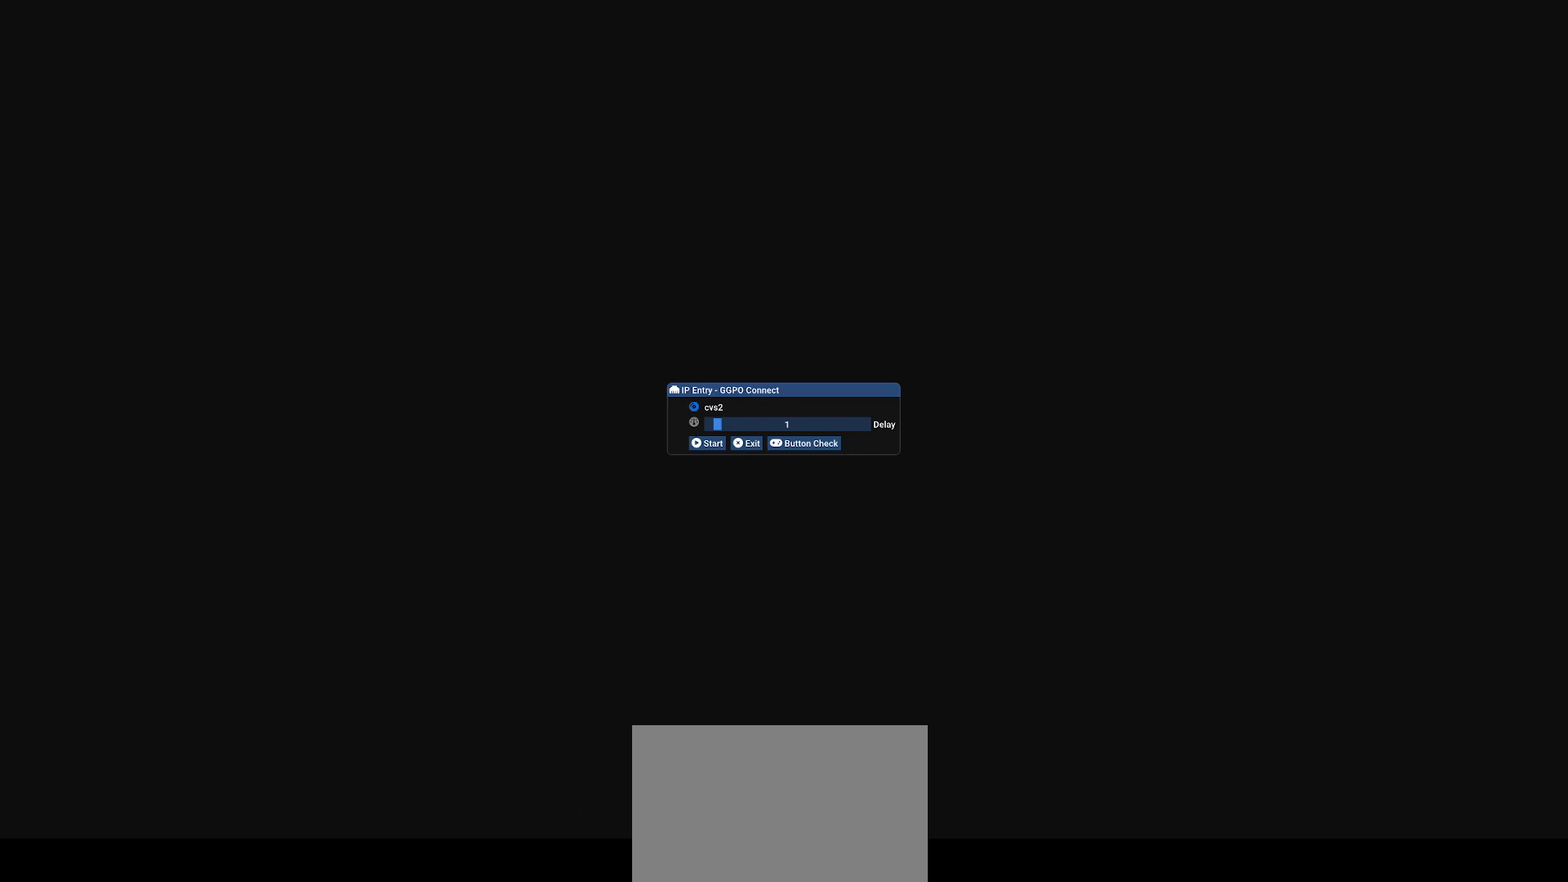
{"buttons": [], "left_stick": "up", "button_events": []}
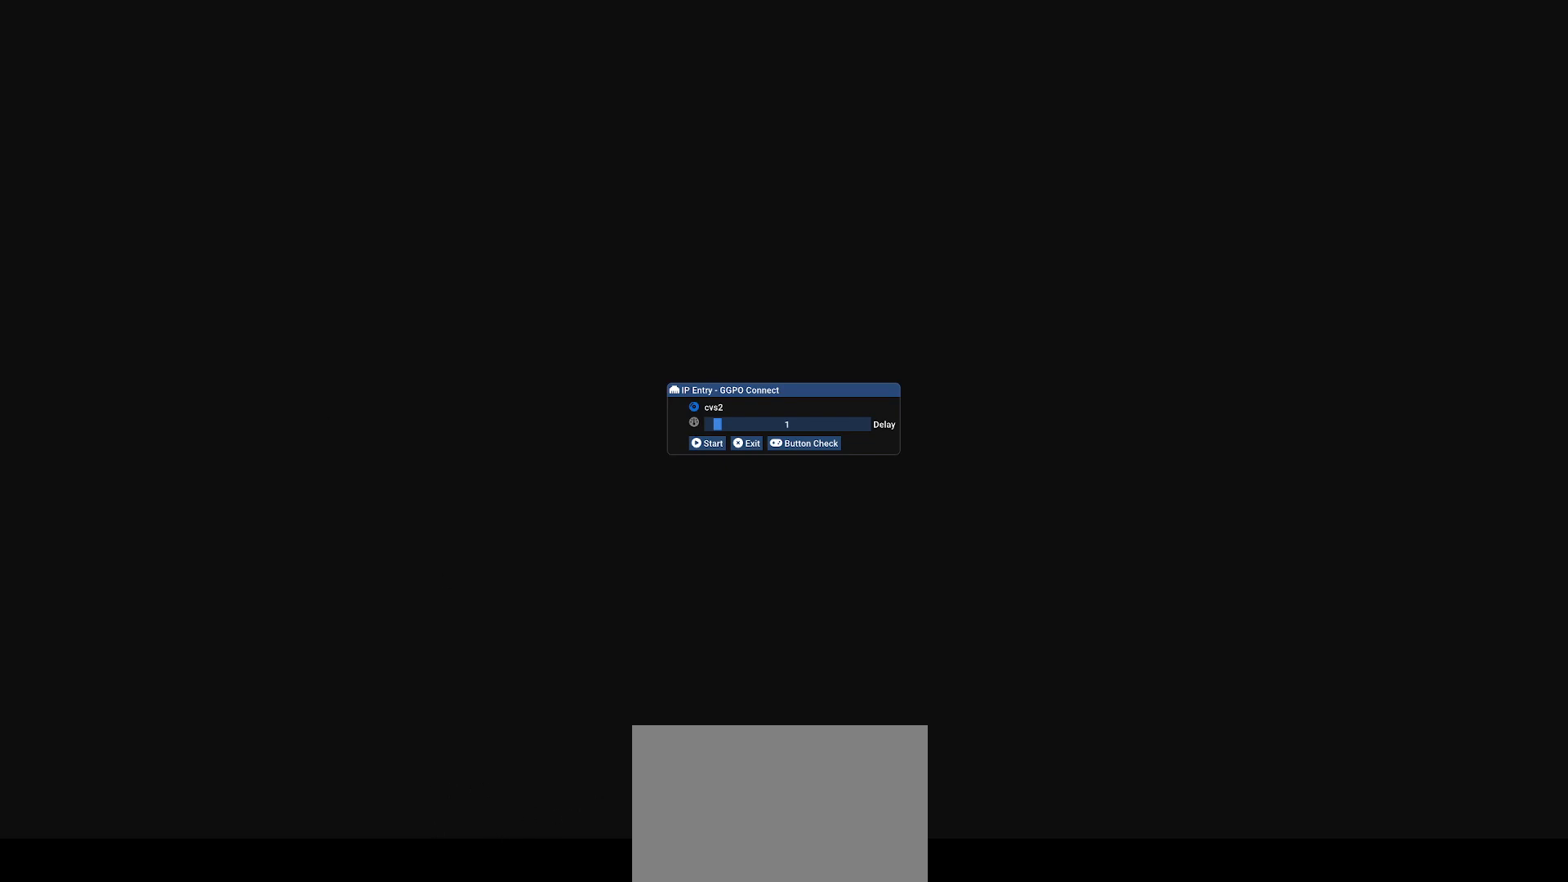
{"buttons": [], "left_stick": "center", "button_events": []}